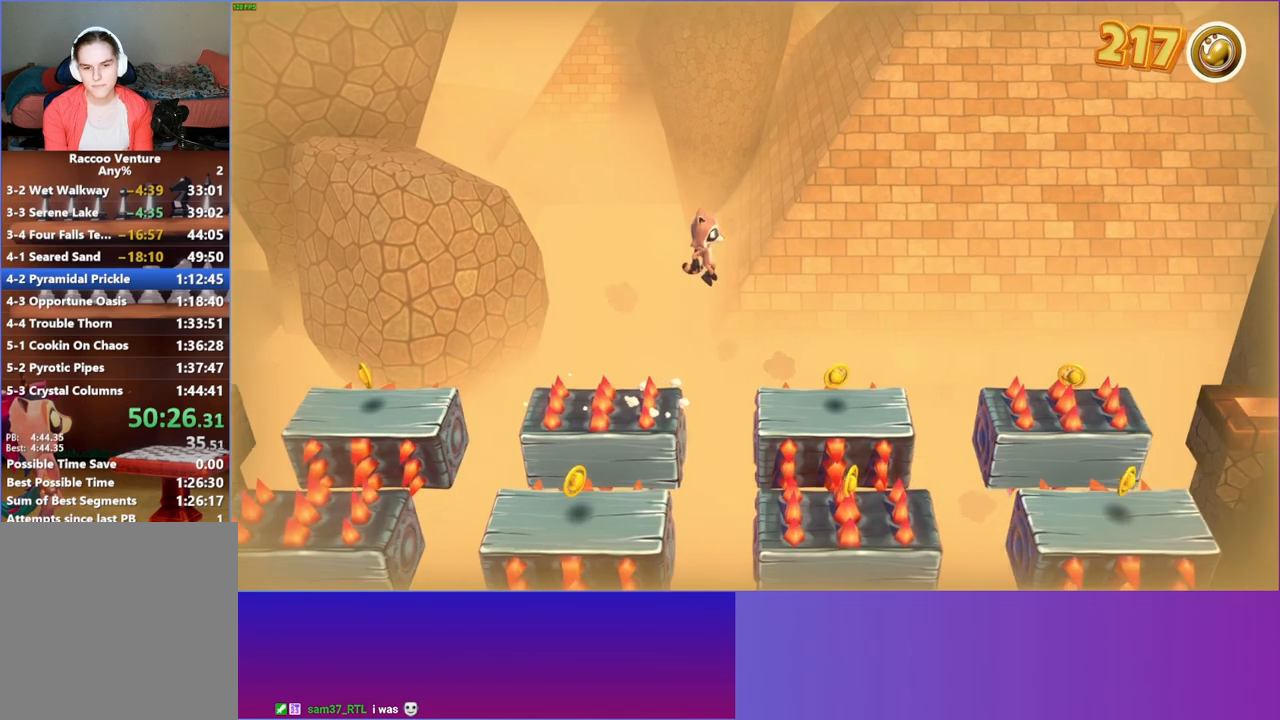
Gameplay with a controller (Xbox layout); each line is a JSON object with the inputs held at the frame after it. "events" lists button and stick changes between this image and that frame as [ms after this image, input, new state], when the widget could be followed in between. Not read: L3 R3.
{"buttons": [], "left_stick": "down-right", "right_stick": "center", "events": [[67, "Y", "down"], [183, "Y", "up"], [367, "left_stick", "down-right"]]}
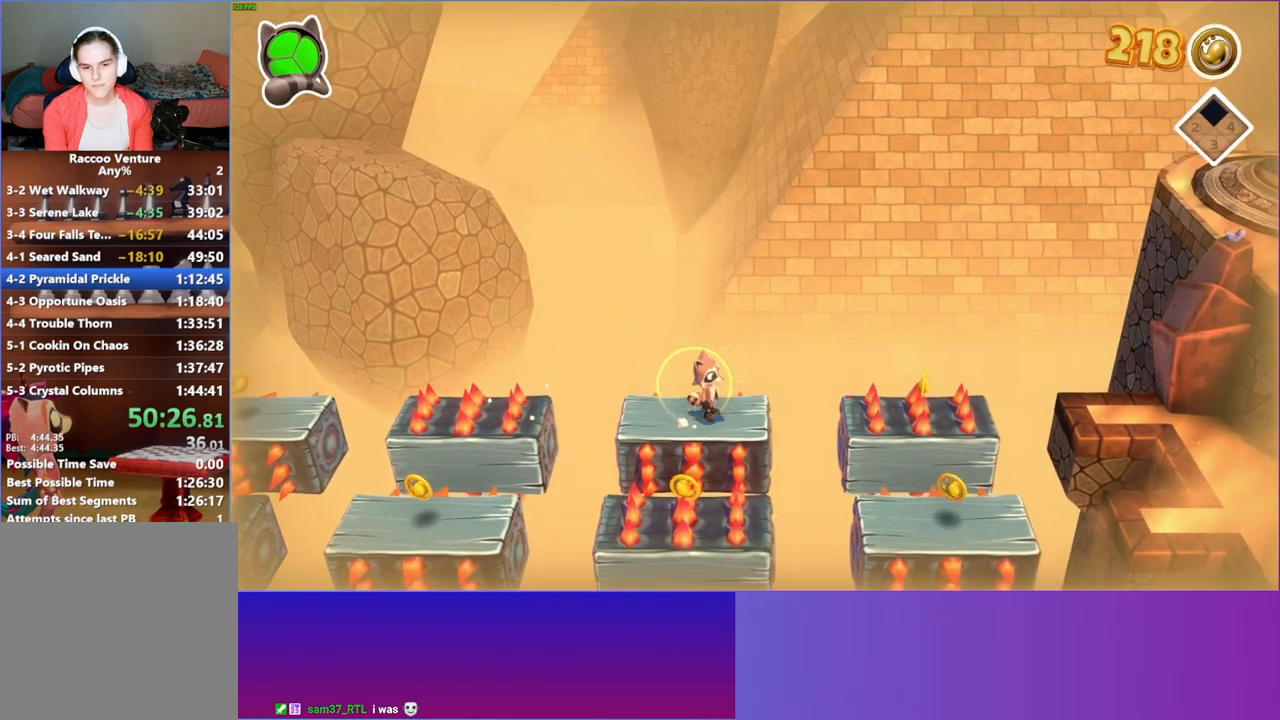
{"buttons": [], "left_stick": "down-right", "right_stick": "center", "events": [[117, "A", "down"], [400, "A", "up"]]}
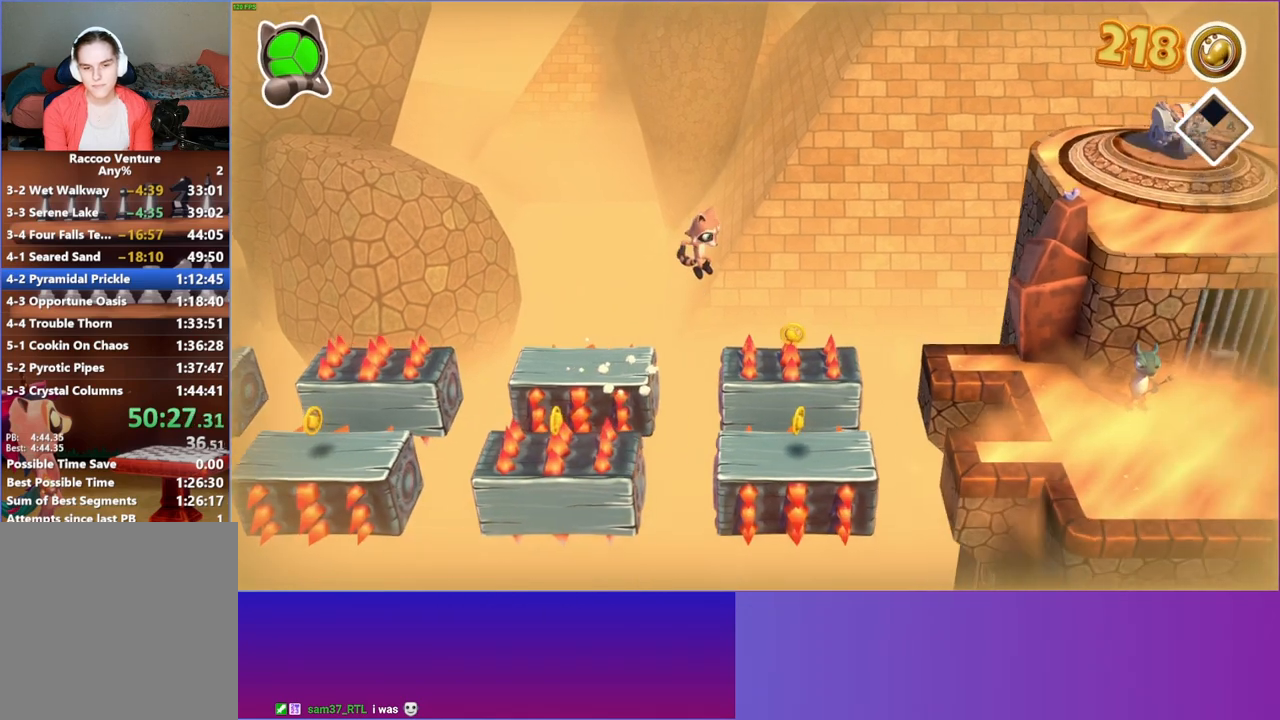
{"buttons": ["A"], "left_stick": "right", "right_stick": "center", "events": [[50, "left_stick", "right"], [483, "A", "down"]]}
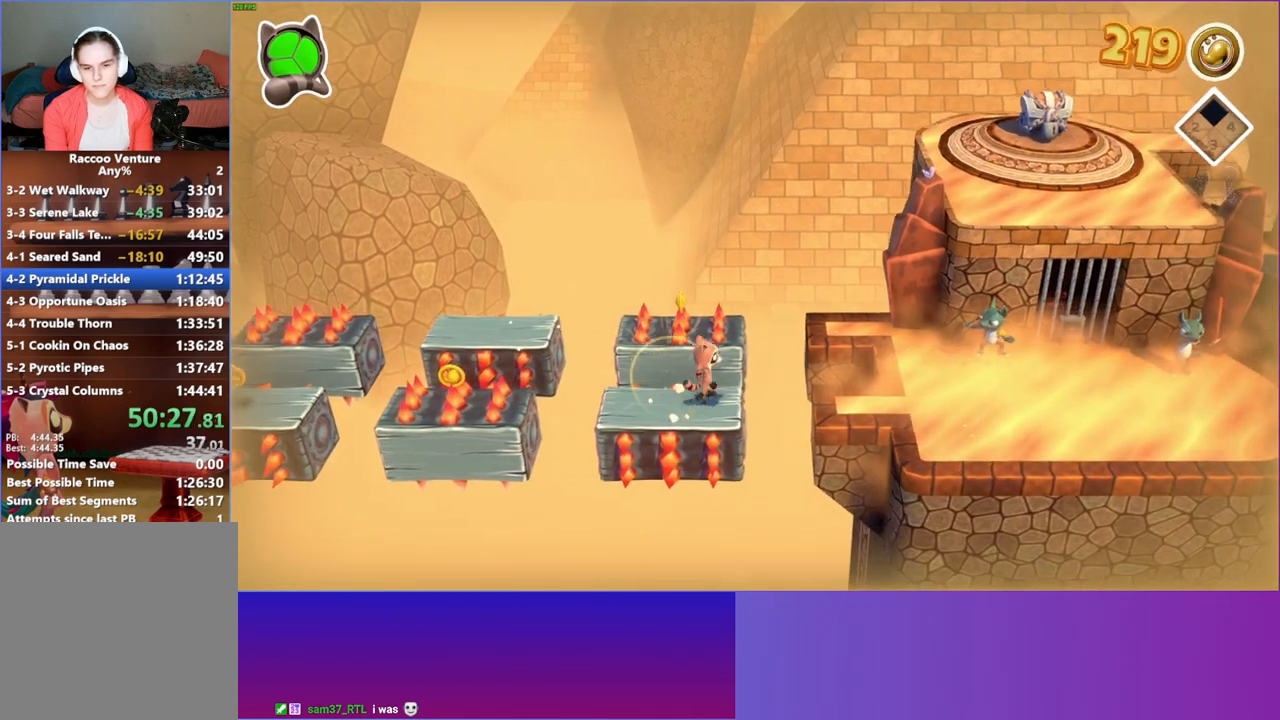
{"buttons": [], "left_stick": "right", "right_stick": "center", "events": [[433, "A", "up"]]}
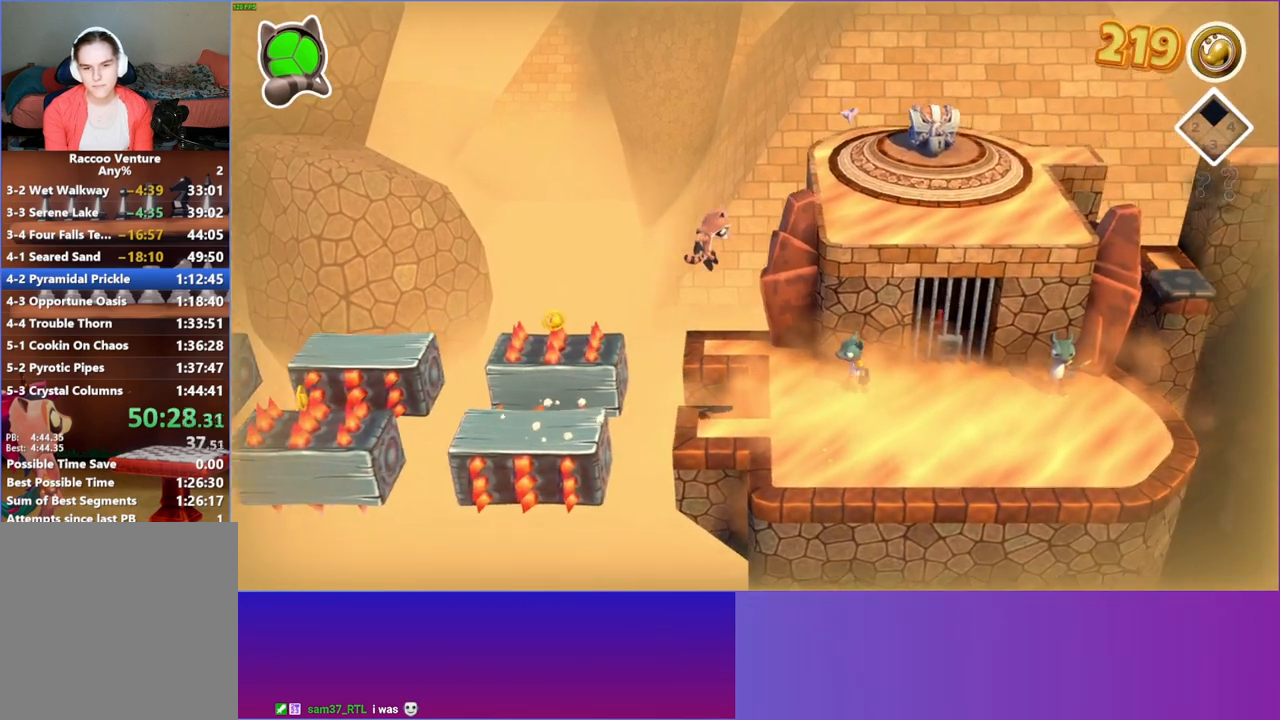
{"buttons": [], "left_stick": "center", "right_stick": "center", "events": [[167, "left_stick", "up-right"], [333, "A", "down"], [450, "A", "up"], [450, "left_stick", "center"]]}
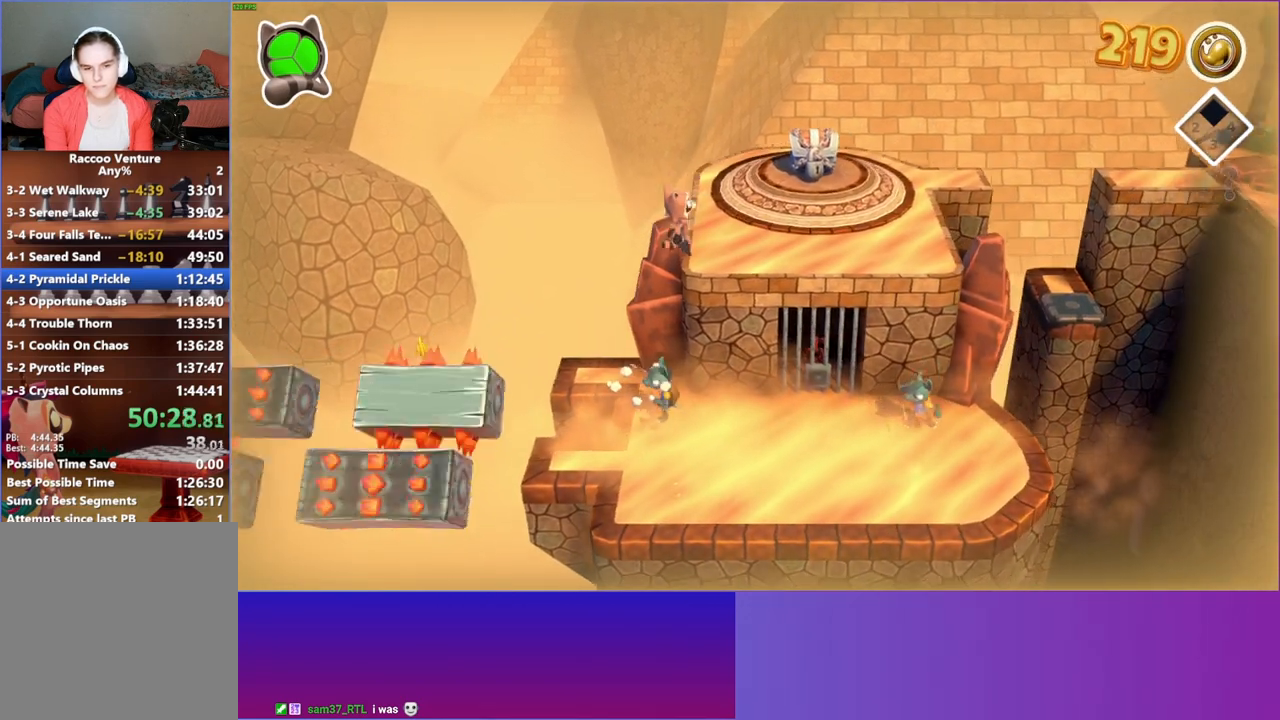
{"buttons": [], "left_stick": "center", "right_stick": "center", "events": [[50, "X", "down"], [167, "X", "up"]]}
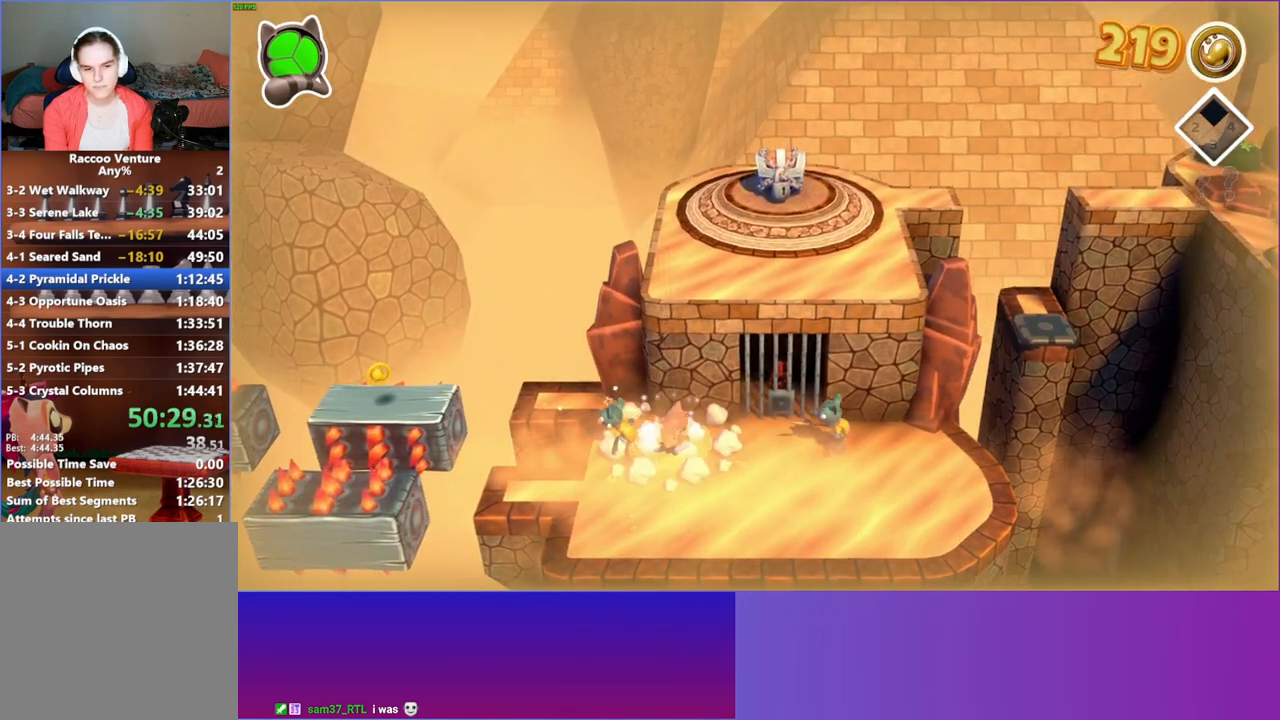
{"buttons": [], "left_stick": "right", "right_stick": "center", "events": [[67, "A", "down"], [67, "left_stick", "down-left"], [167, "left_stick", "left"], [217, "A", "up"], [350, "left_stick", "up-left"], [383, "X", "down"], [467, "X", "up"], [483, "left_stick", "right"]]}
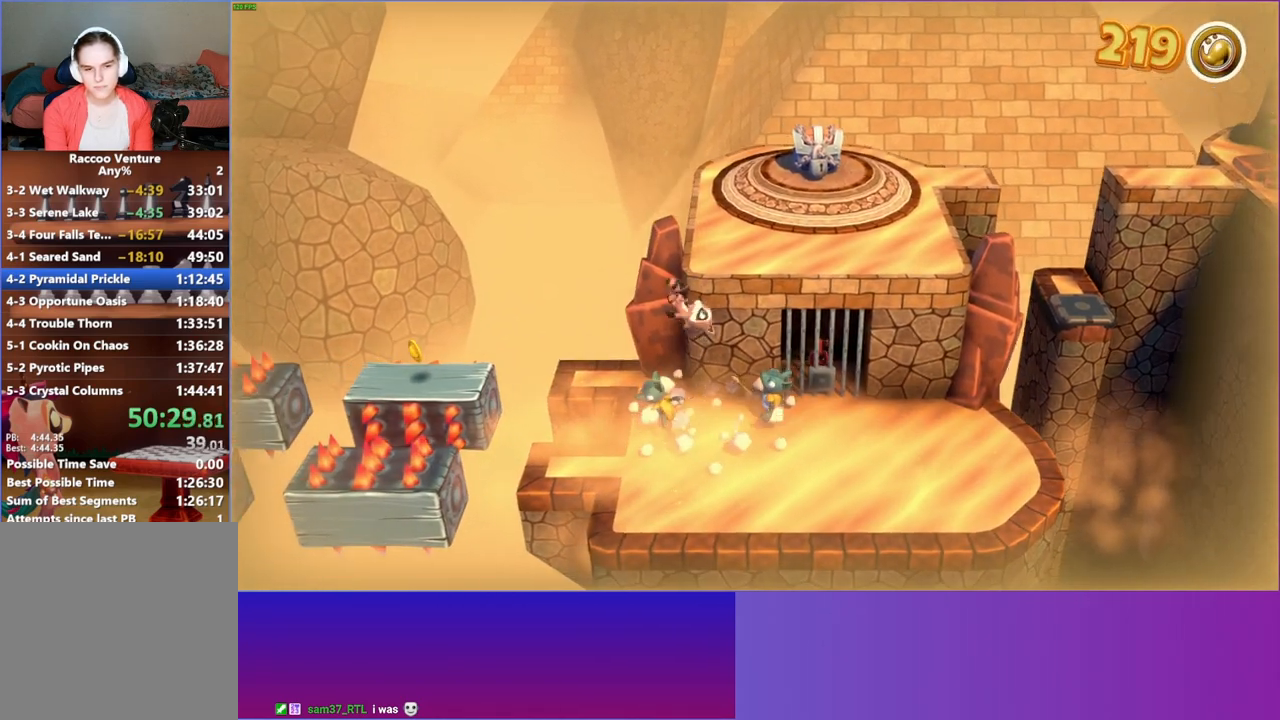
{"buttons": ["X"], "left_stick": "right", "right_stick": "center", "events": [[467, "X", "down"]]}
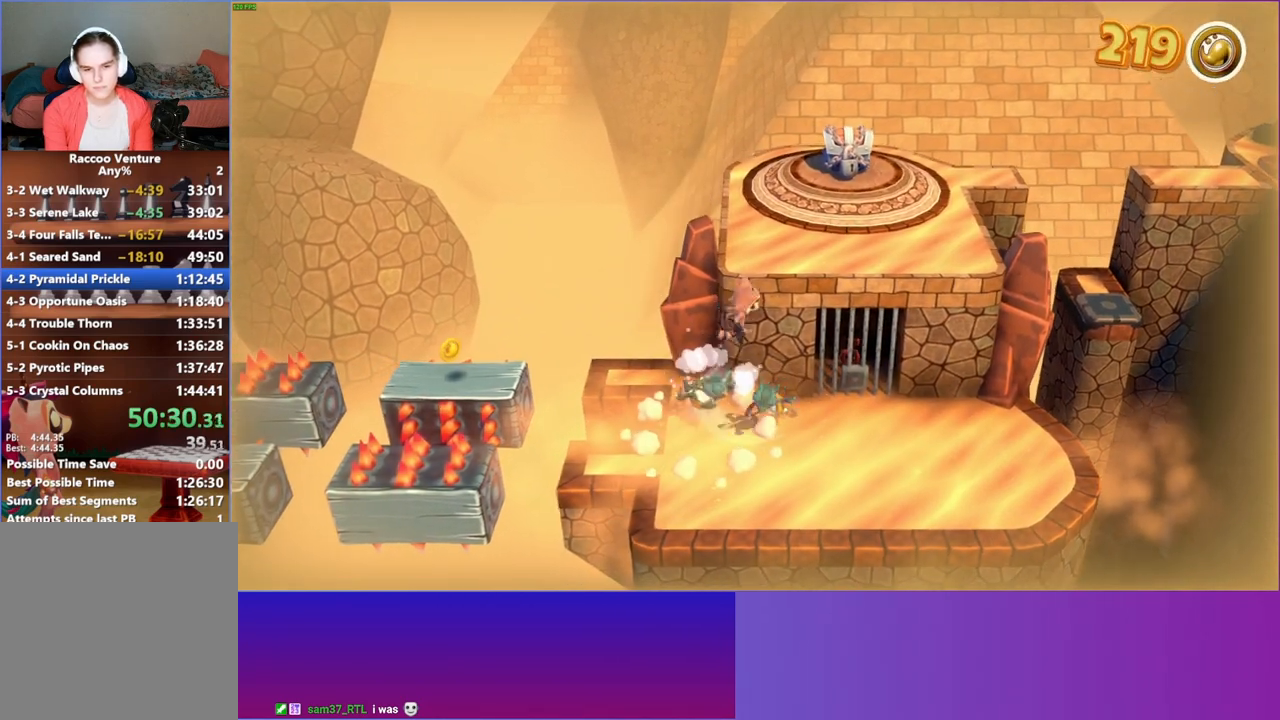
{"buttons": ["A"], "left_stick": "right", "right_stick": "center", "events": [[100, "left_stick", "center"], [117, "X", "up"], [450, "left_stick", "right"], [467, "A", "down"]]}
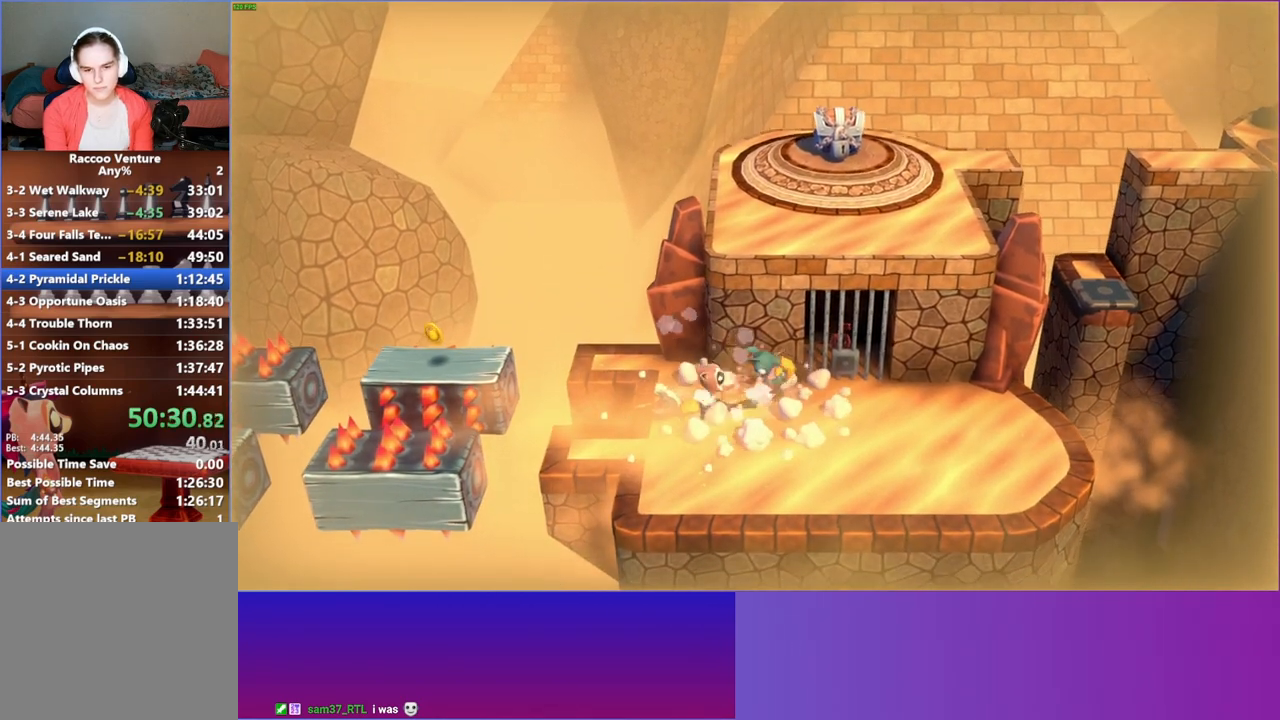
{"buttons": [], "left_stick": "up-right", "right_stick": "center", "events": [[100, "A", "up"], [217, "left_stick", "center"], [367, "left_stick", "right"], [467, "left_stick", "up-right"]]}
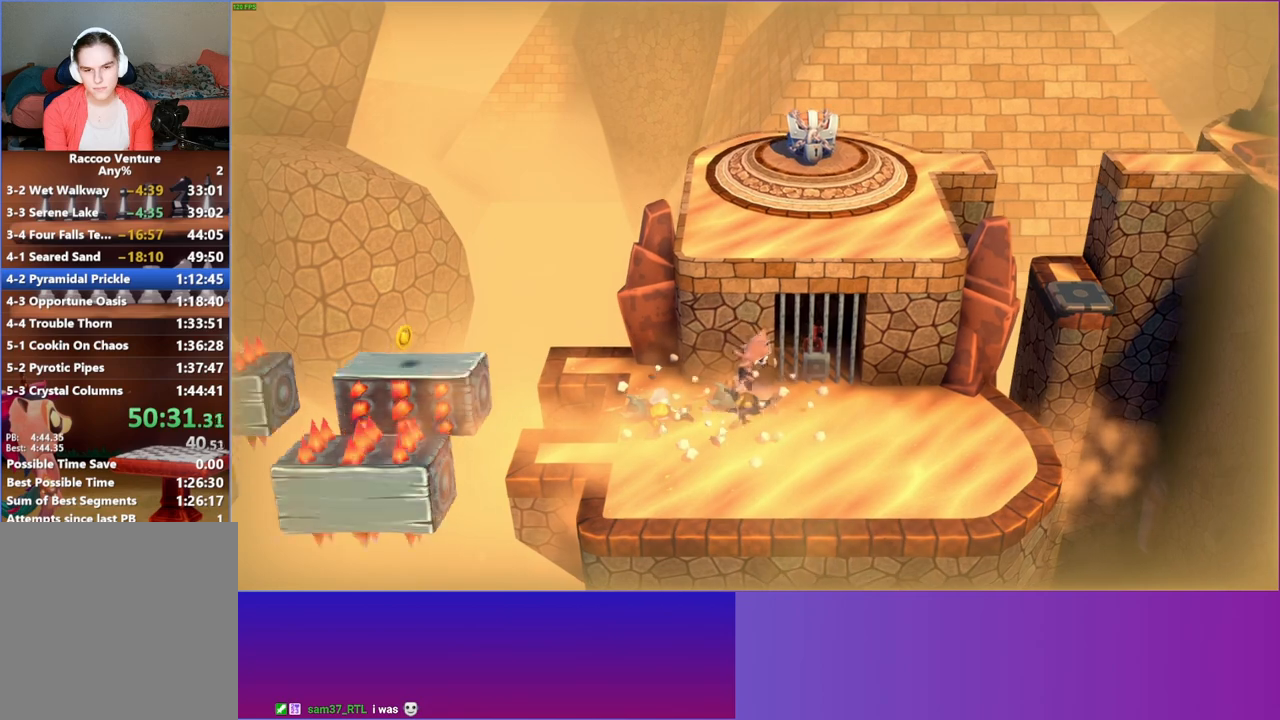
{"buttons": [], "left_stick": "up-right", "right_stick": "center", "events": [[100, "A", "down"], [450, "A", "up"]]}
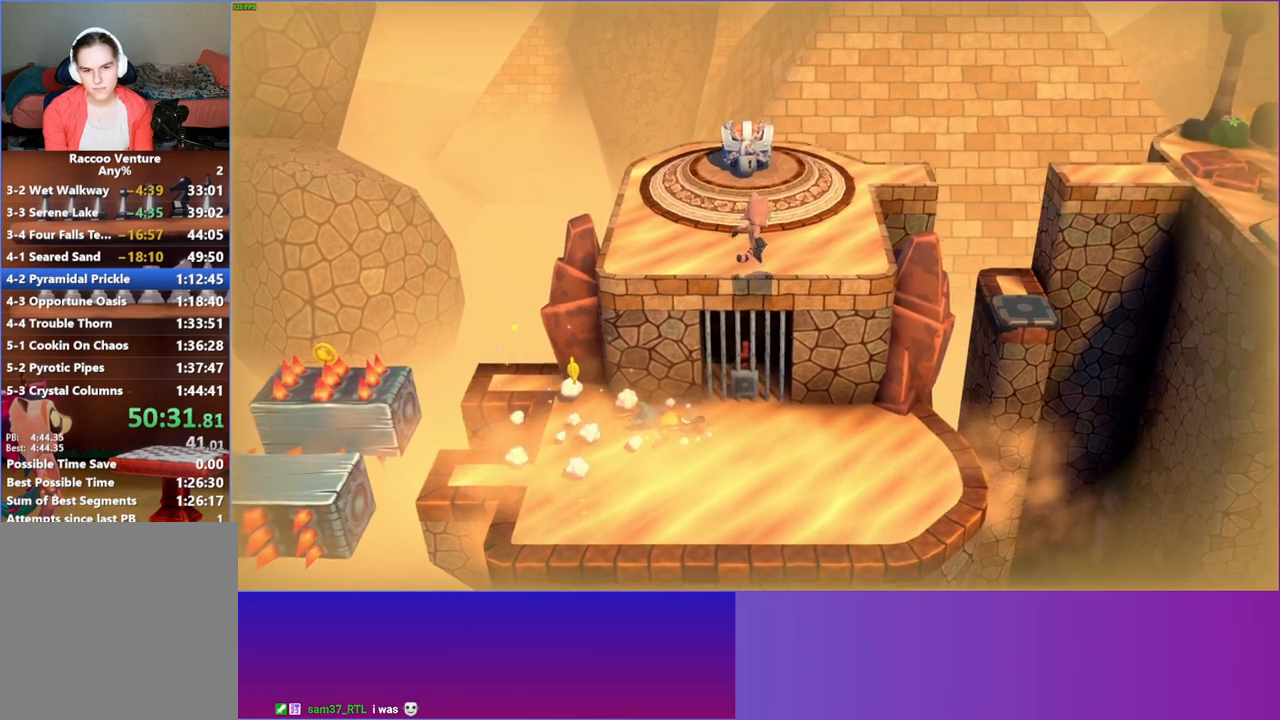
{"buttons": [], "left_stick": "up-right", "right_stick": "center", "events": [[100, "Y", "down"], [183, "Y", "up"]]}
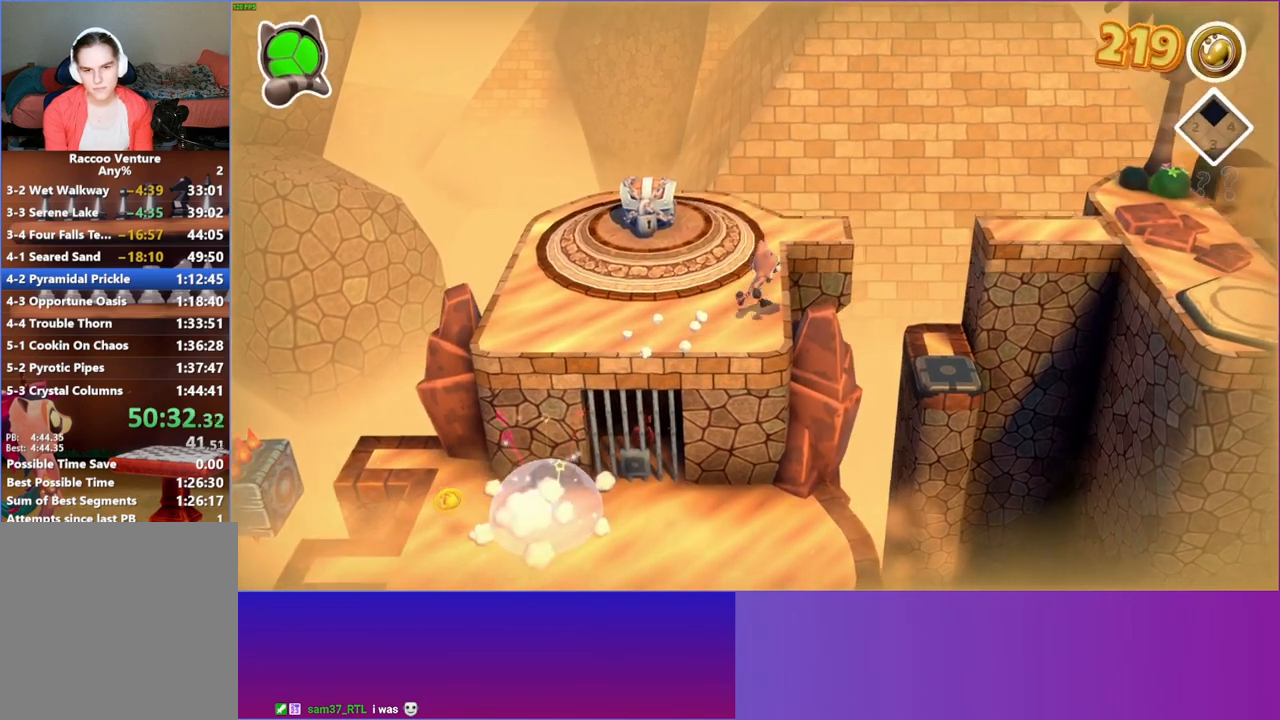
{"buttons": [], "left_stick": "center", "right_stick": "center", "events": [[333, "A", "down"], [400, "A", "up"], [483, "left_stick", "center"]]}
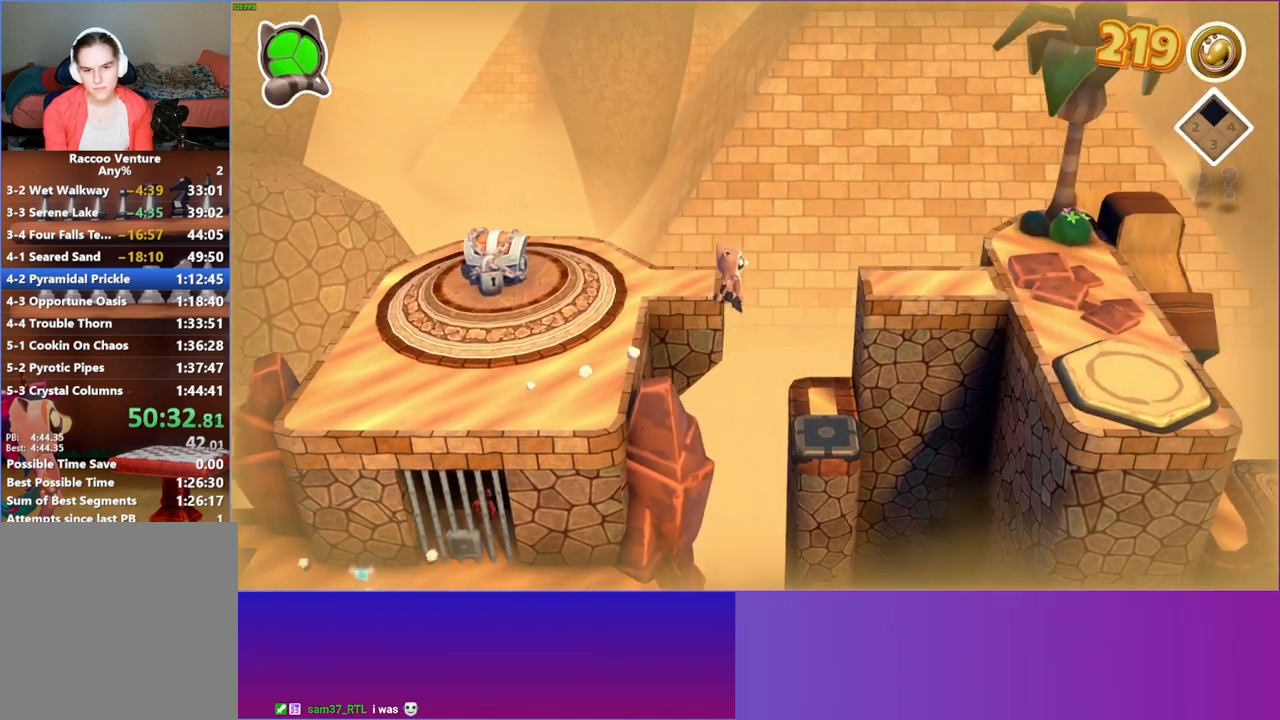
{"buttons": [], "left_stick": "up-right", "right_stick": "center", "events": [[450, "left_stick", "up-right"]]}
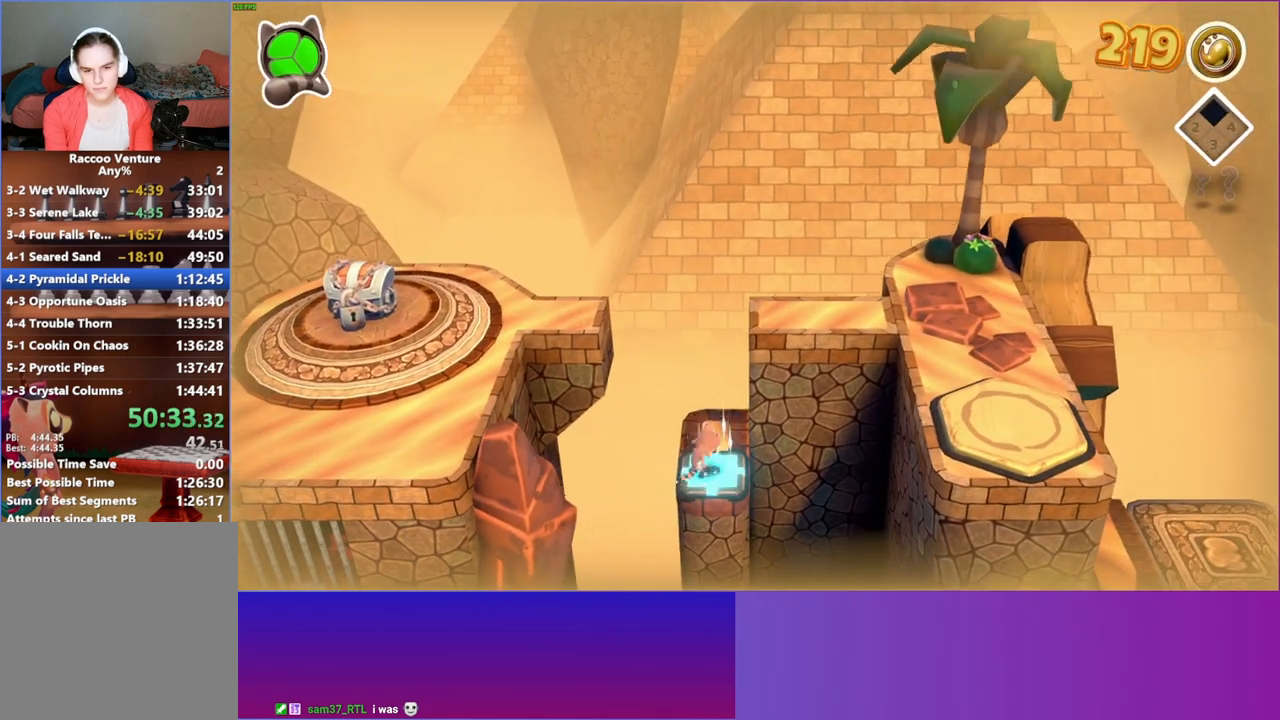
{"buttons": [], "left_stick": "right", "right_stick": "center", "events": [[67, "A", "down"], [133, "left_stick", "right"], [500, "A", "up"]]}
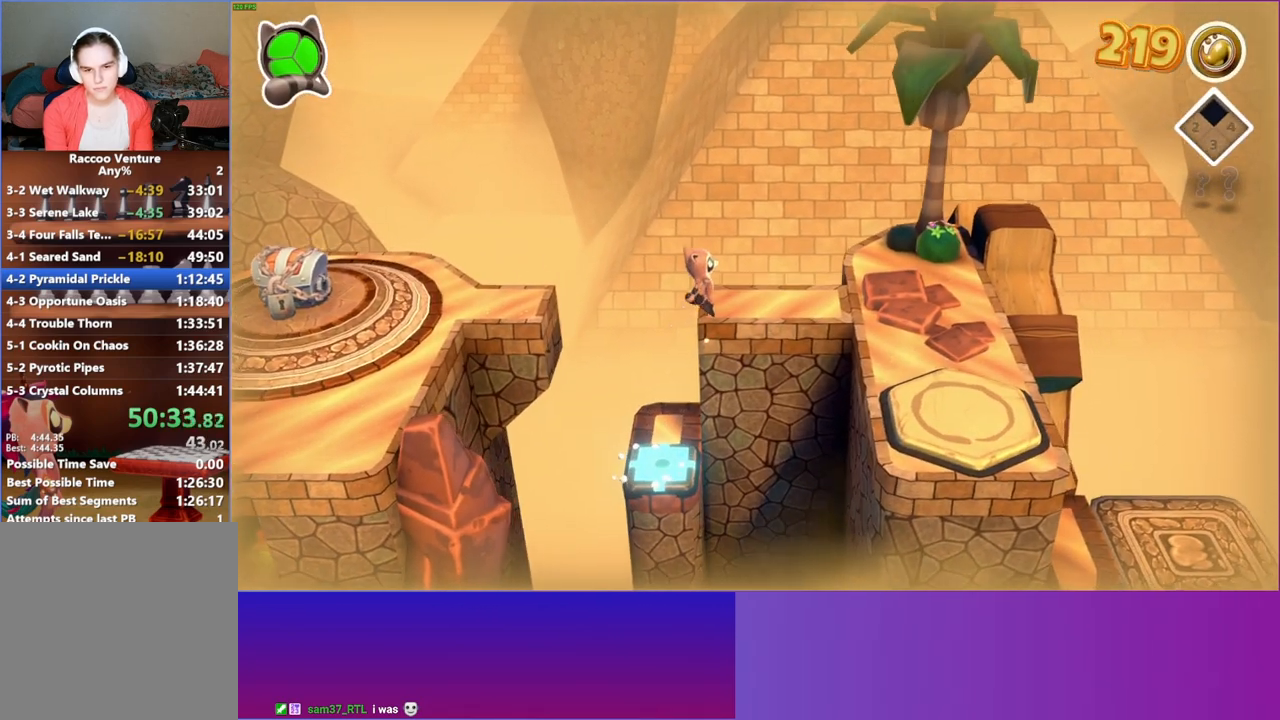
{"buttons": [], "left_stick": "right", "right_stick": "center", "events": []}
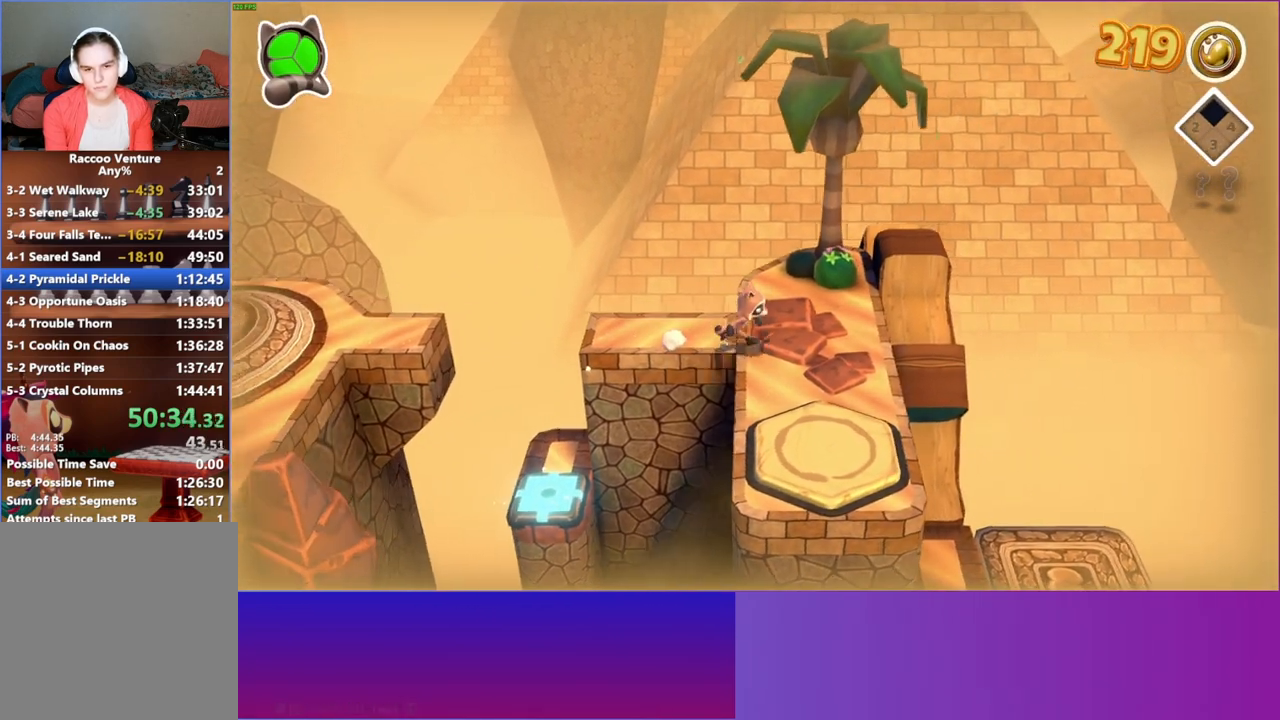
{"buttons": [], "left_stick": "left", "right_stick": "center", "events": [[50, "left_stick", "down"], [467, "left_stick", "left"]]}
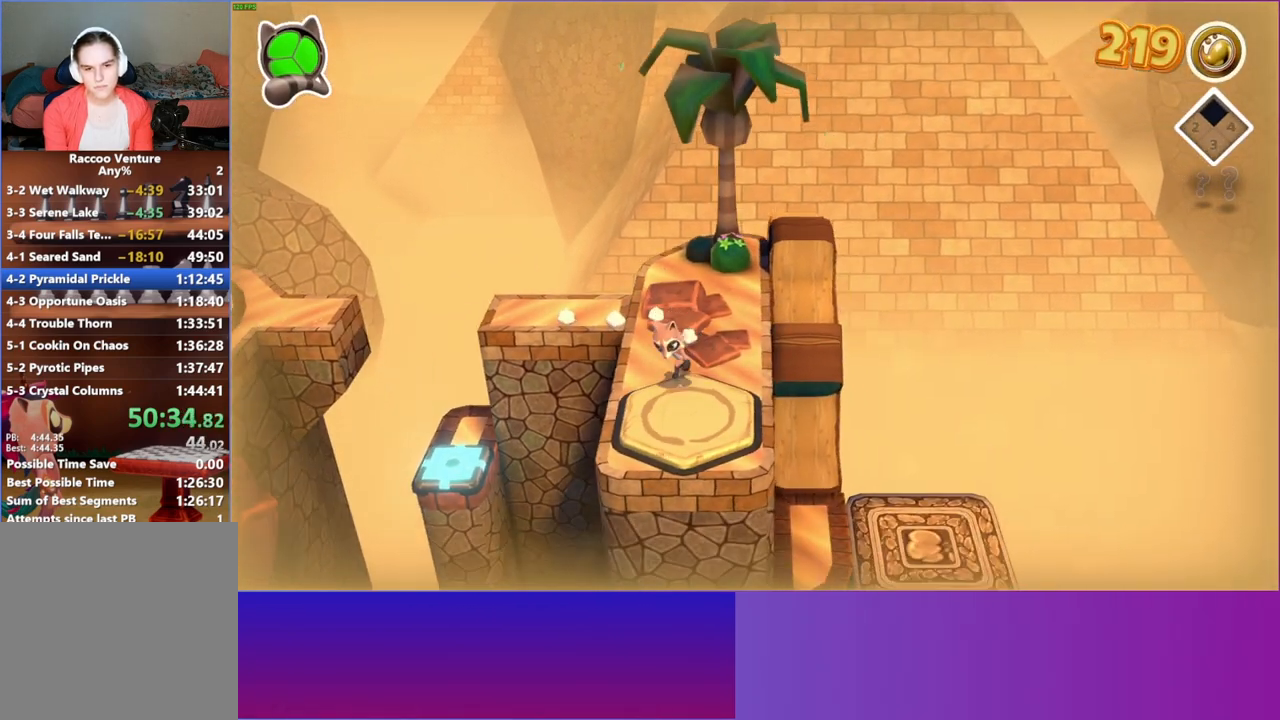
{"buttons": [], "left_stick": "down-right", "right_stick": "center", "events": [[33, "left_stick", "up"], [500, "left_stick", "down-right"]]}
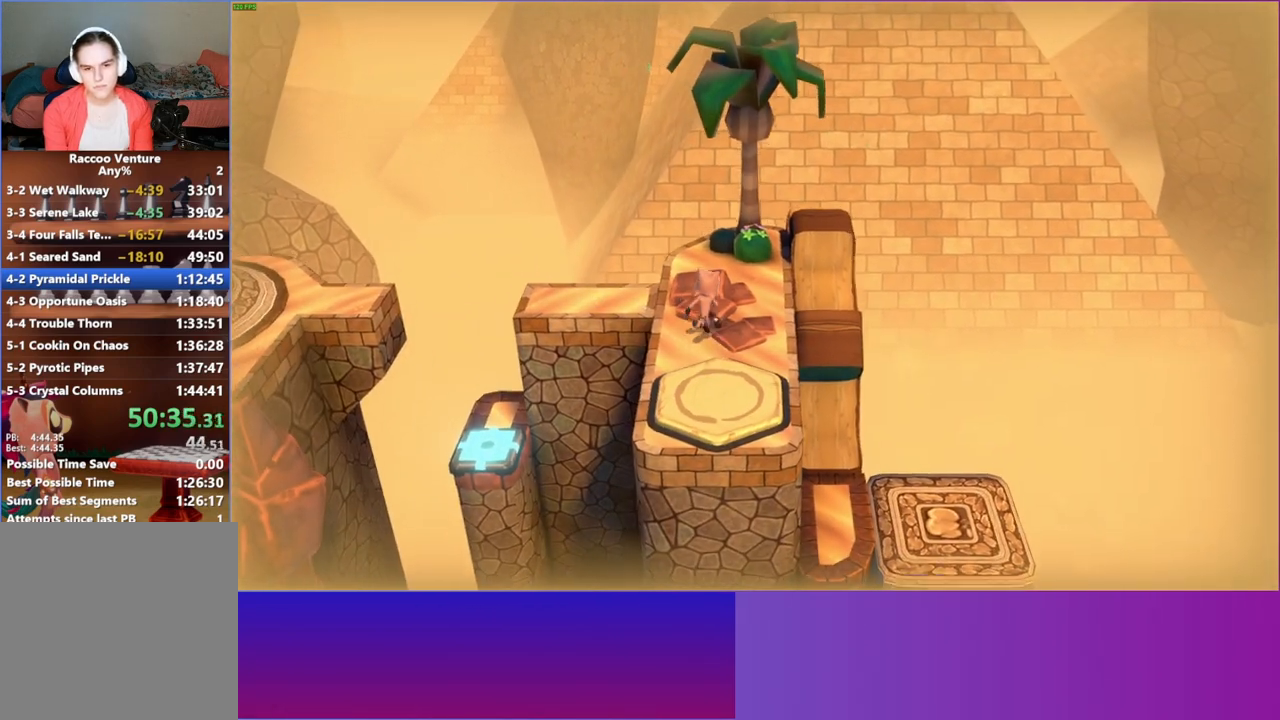
{"buttons": [], "left_stick": "down", "right_stick": "center", "events": [[167, "left_stick", "down"]]}
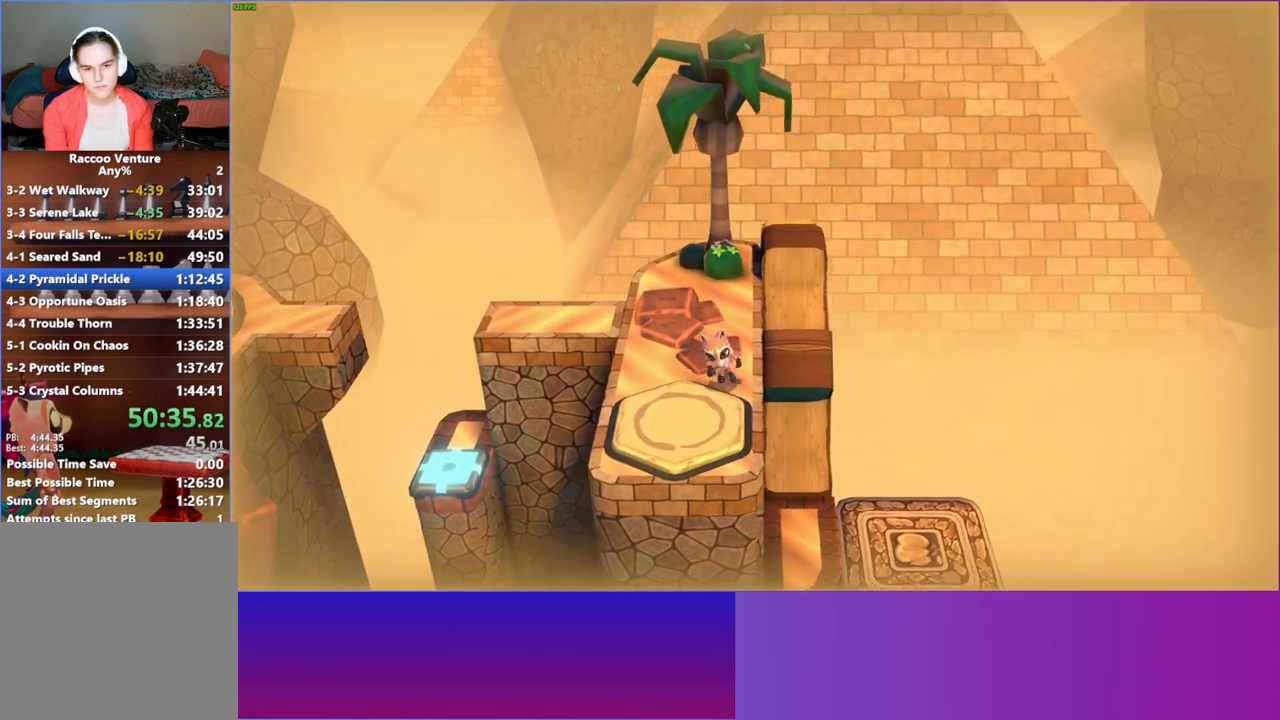
{"buttons": [], "left_stick": "up-left", "right_stick": "center", "events": [[50, "left_stick", "left"], [167, "left_stick", "up"], [483, "left_stick", "up-left"]]}
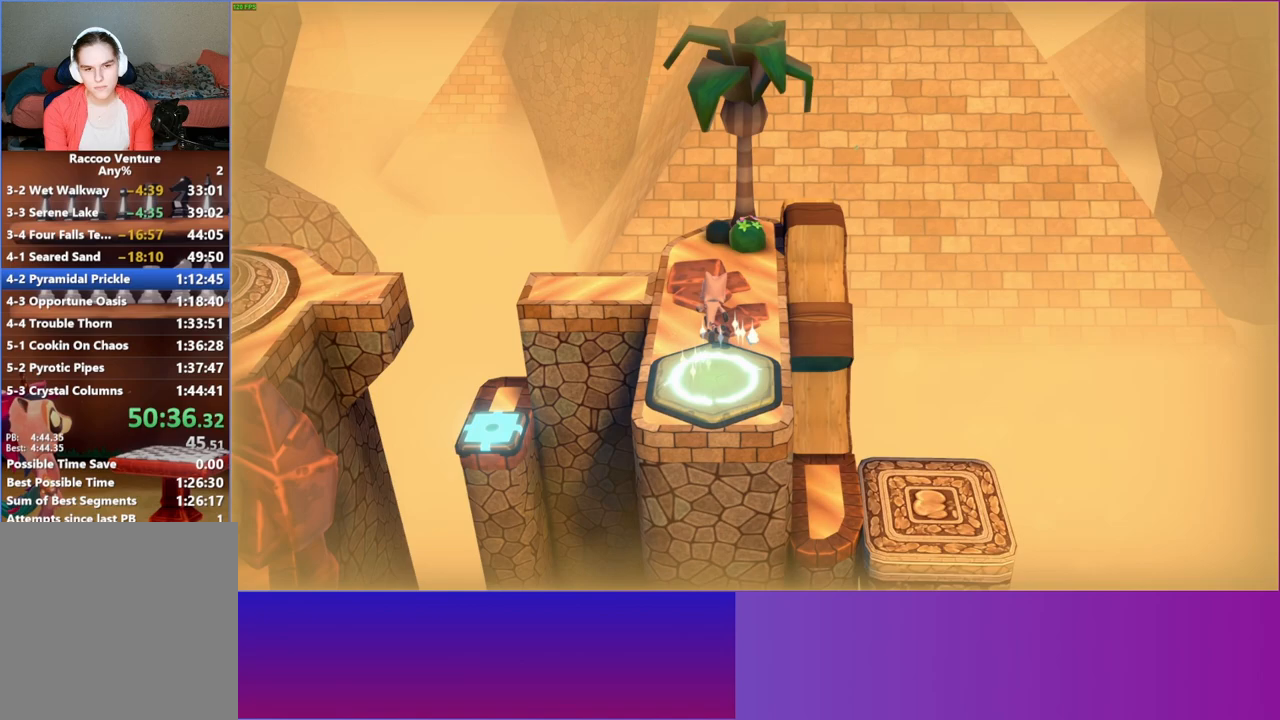
{"buttons": [], "left_stick": "left", "right_stick": "center", "events": [[250, "left_stick", "left"]]}
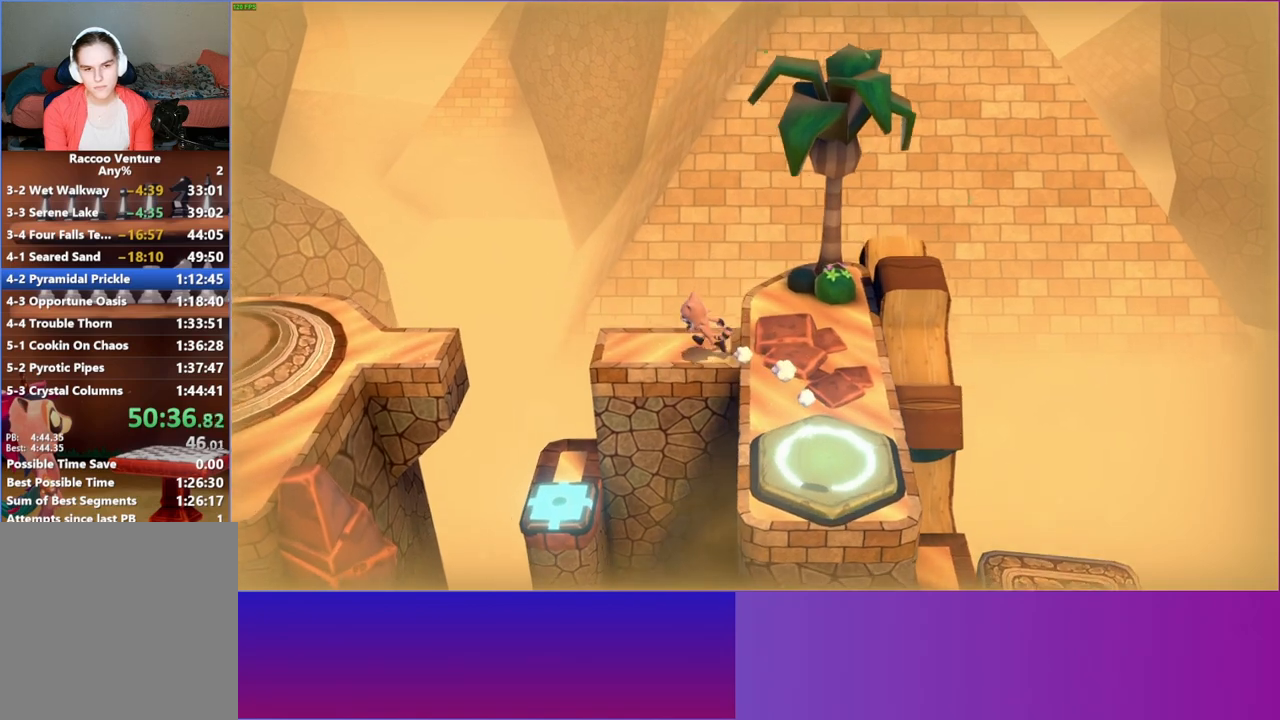
{"buttons": ["A"], "left_stick": "left", "right_stick": "center", "events": [[483, "A", "down"]]}
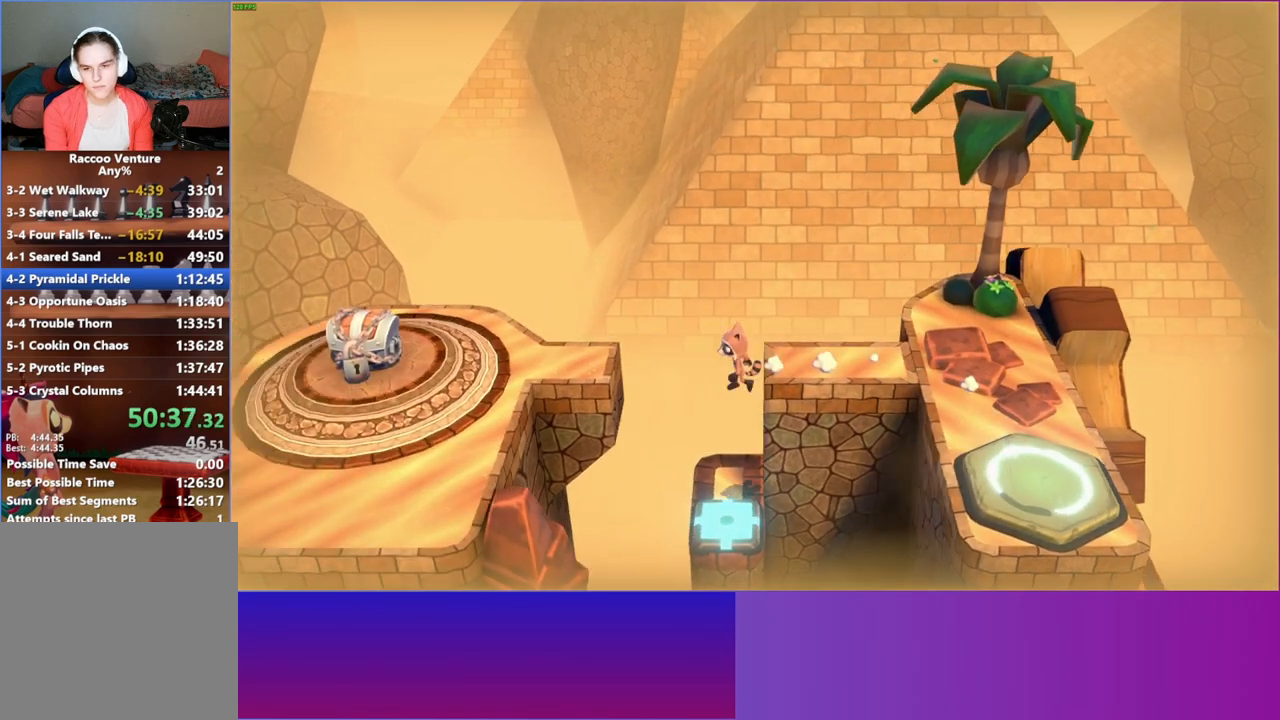
{"buttons": [], "left_stick": "down-left", "right_stick": "center", "events": [[17, "left_stick", "down-left"], [283, "A", "up"], [383, "Y", "down"], [500, "Y", "up"]]}
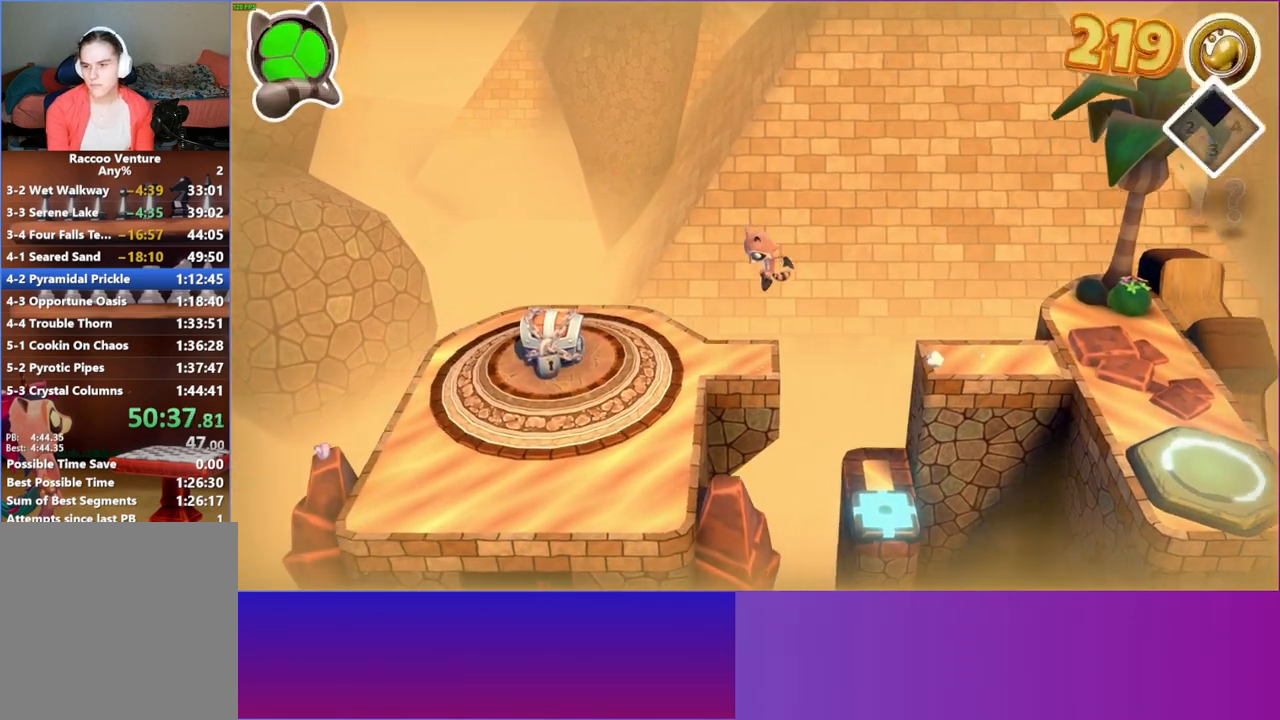
{"buttons": [], "left_stick": "down-left", "right_stick": "center", "events": []}
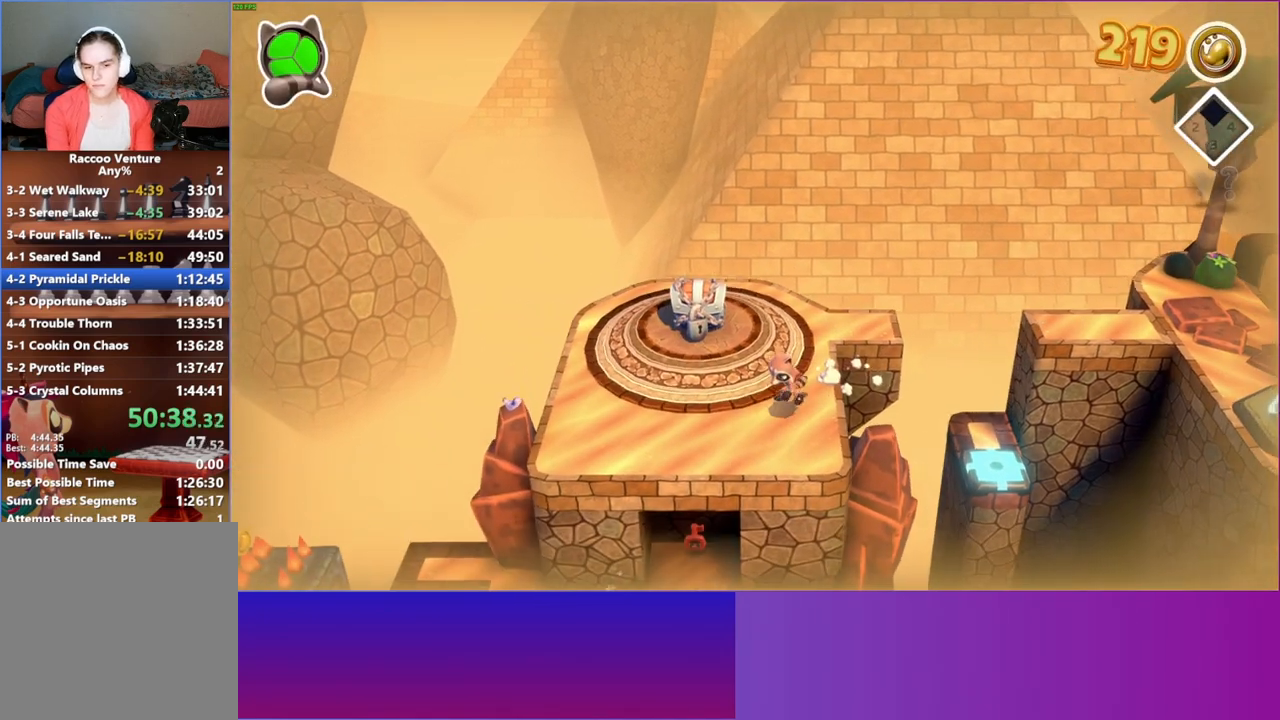
{"buttons": [], "left_stick": "down-left", "right_stick": "center", "events": [[17, "left_stick", "down"], [317, "left_stick", "down-left"]]}
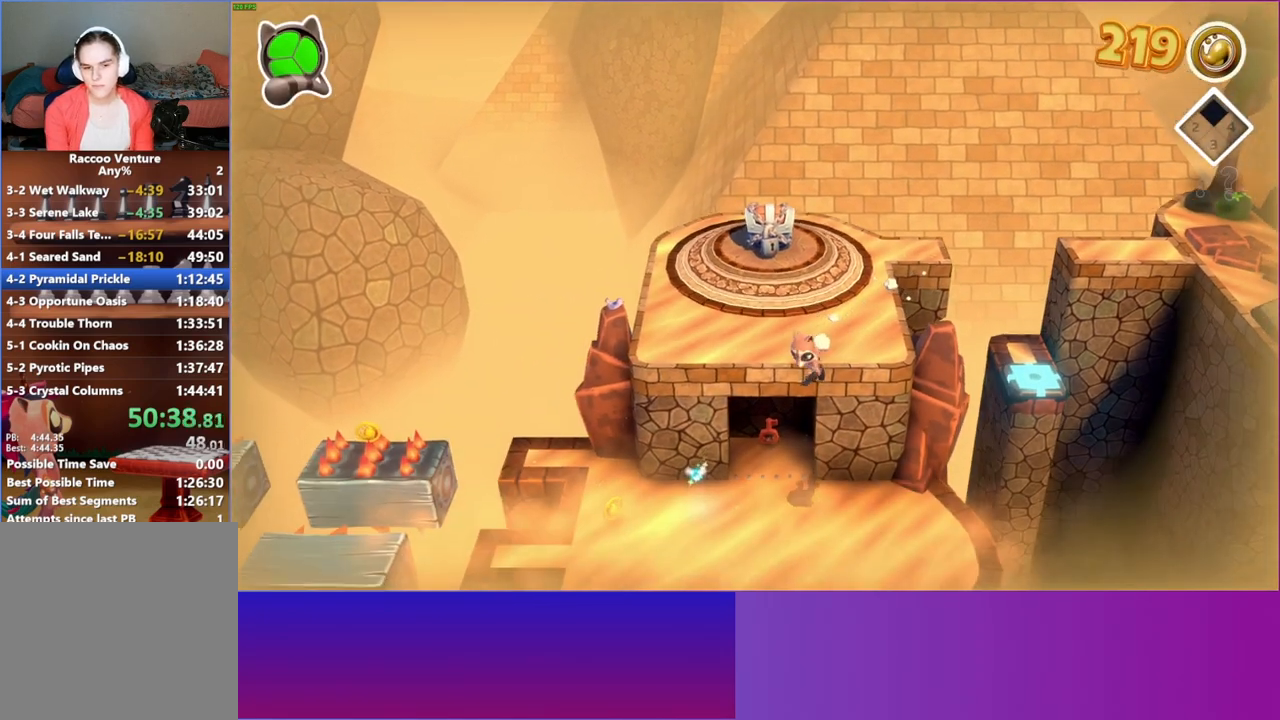
{"buttons": [], "left_stick": "up", "right_stick": "center", "events": [[50, "left_stick", "up-left"], [150, "left_stick", "up"]]}
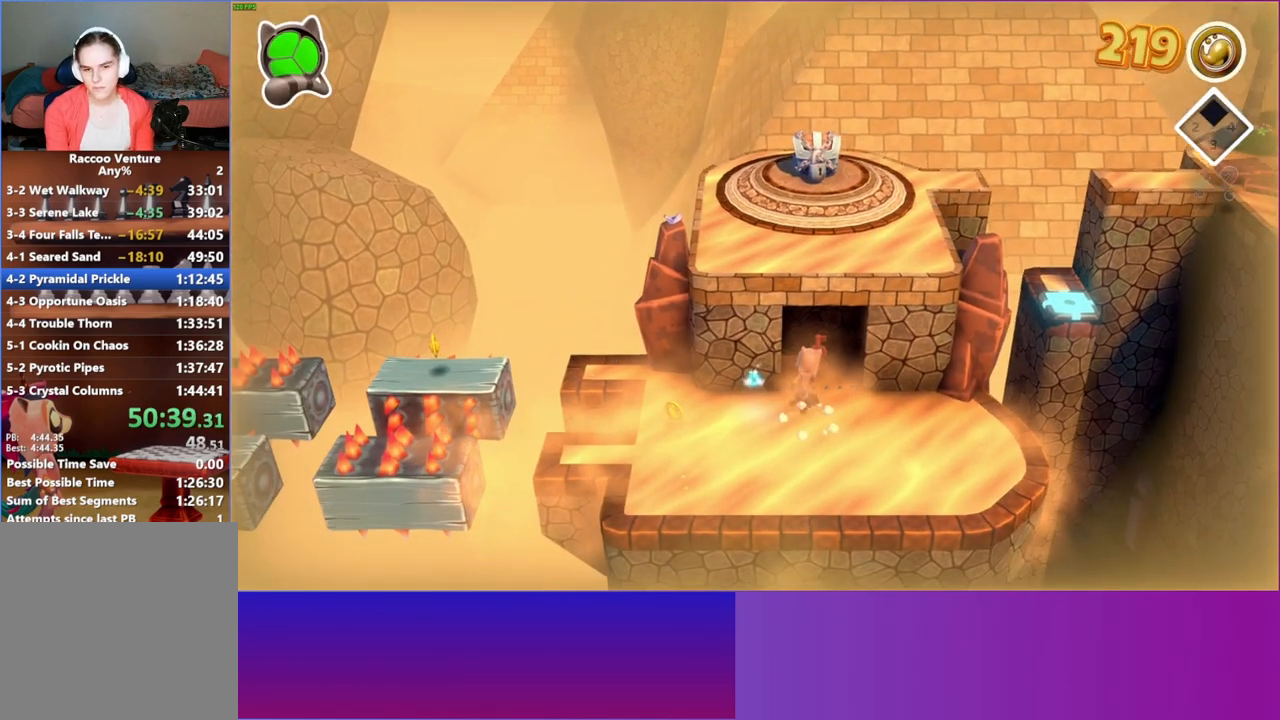
{"buttons": [], "left_stick": "down-right", "right_stick": "center", "events": [[150, "X", "down"], [217, "left_stick", "down-right"], [250, "X", "up"], [383, "Y", "down"], [500, "Y", "up"]]}
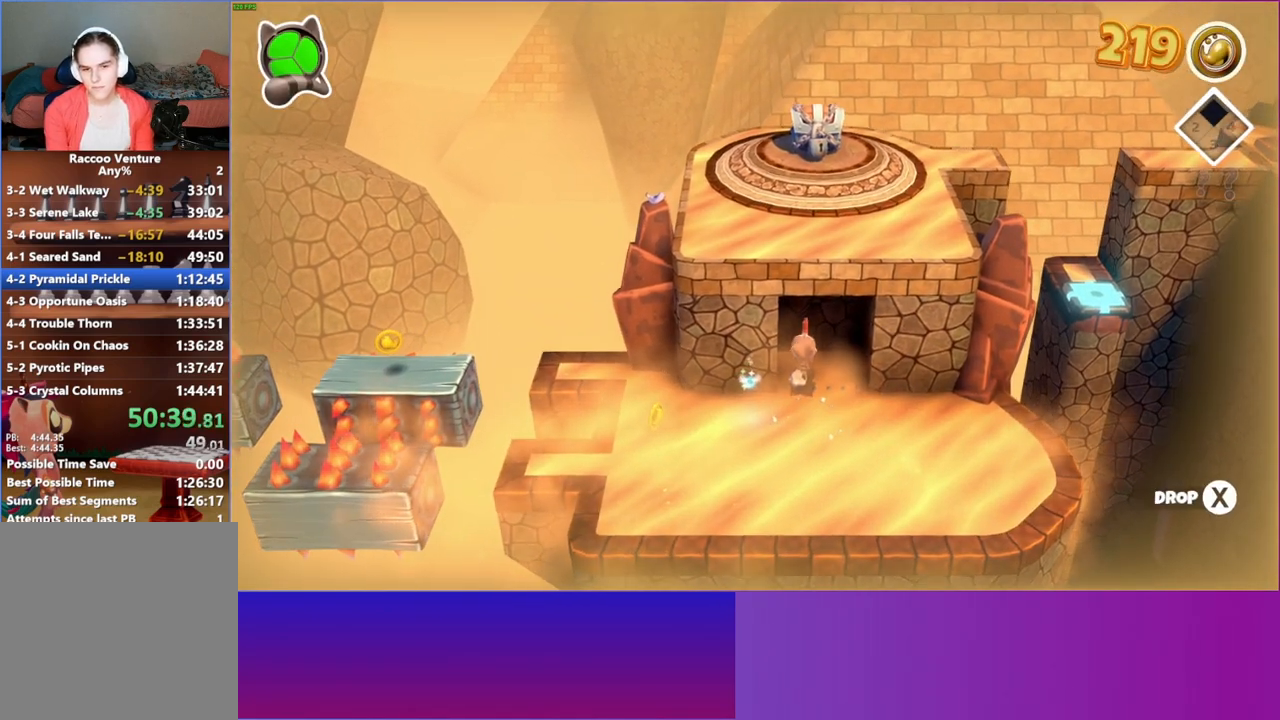
{"buttons": [], "left_stick": "down-right", "right_stick": "center", "events": []}
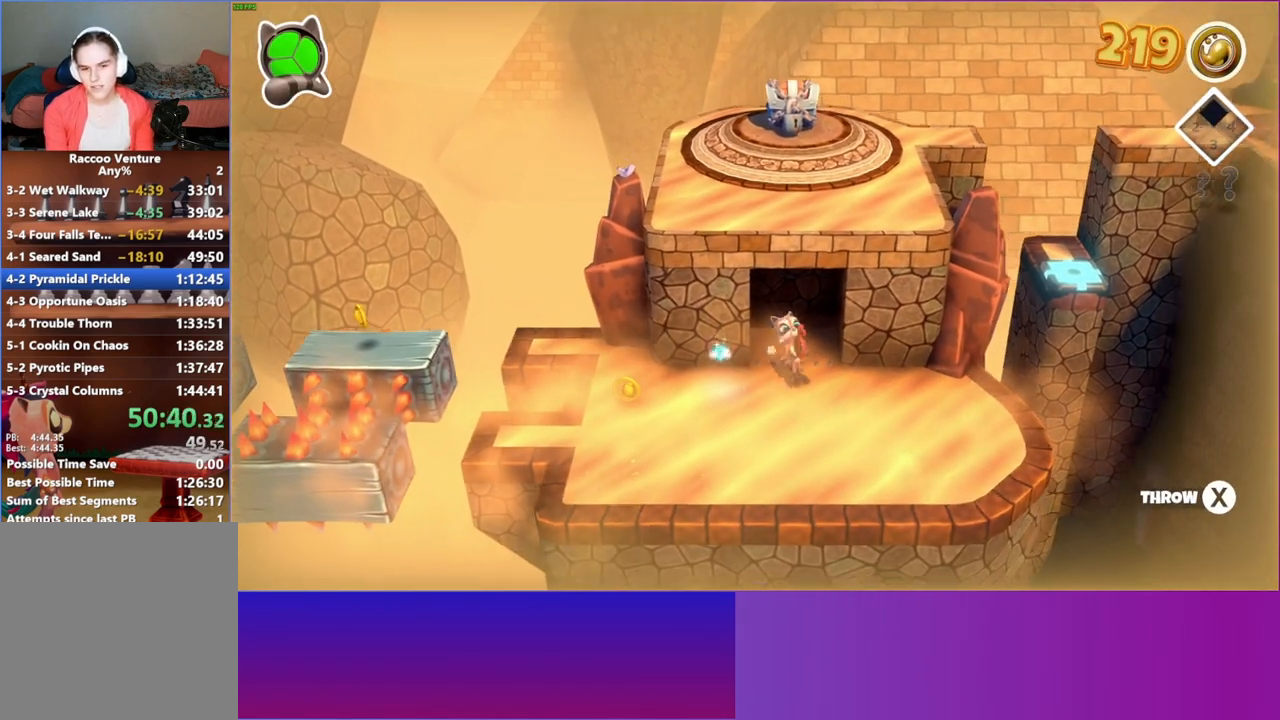
{"buttons": [], "left_stick": "right", "right_stick": "center", "events": [[17, "left_stick", "right"]]}
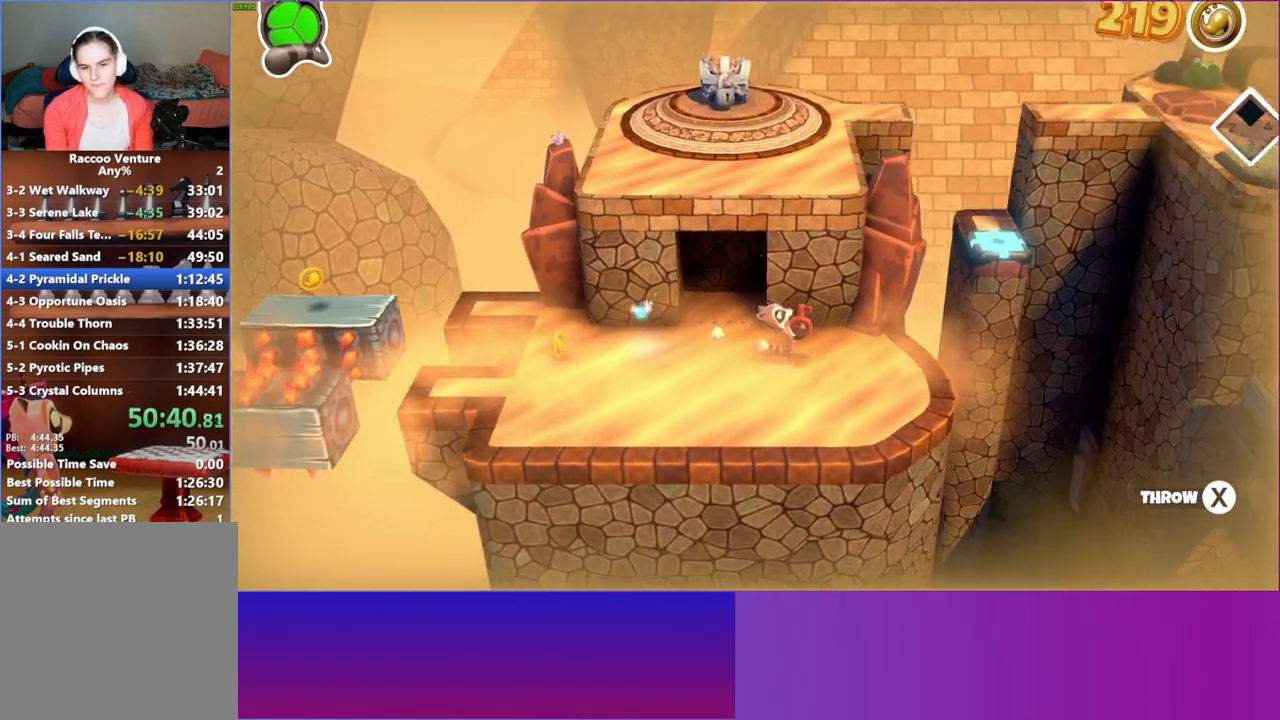
{"buttons": [], "left_stick": "right", "right_stick": "center", "events": []}